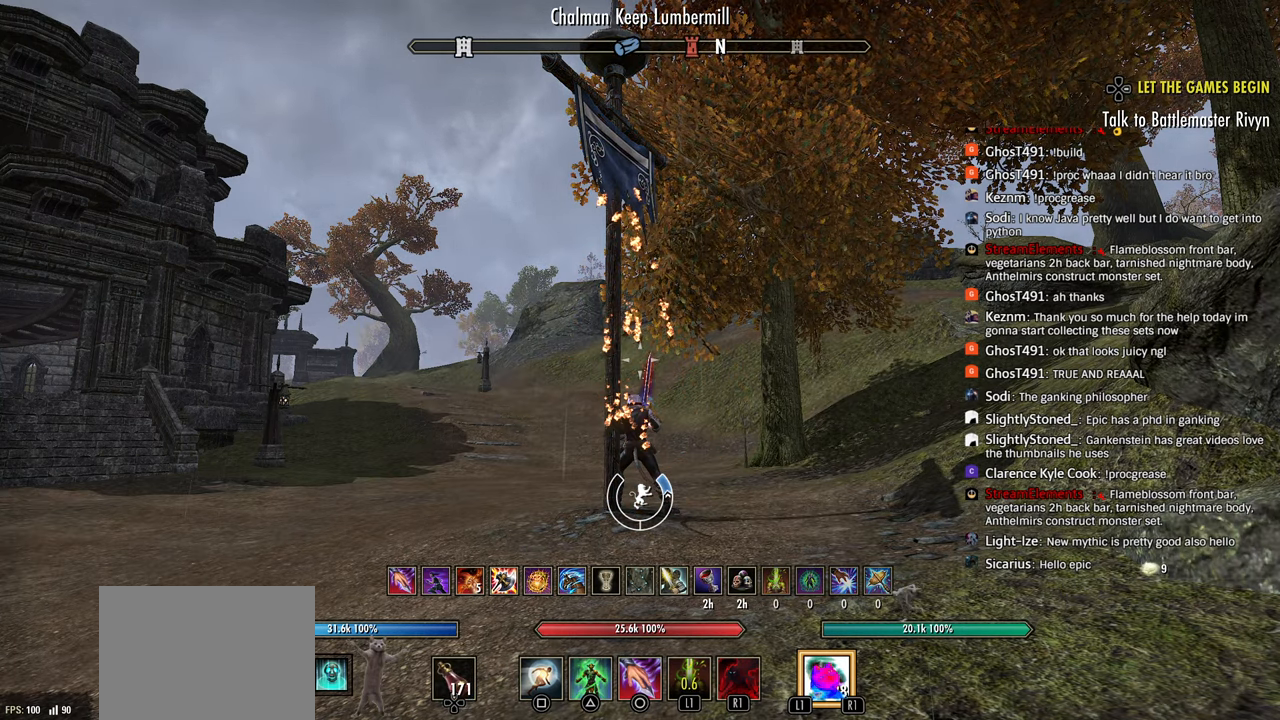
Gameplay with a controller (PlayStation layout); each line is a JSON object with the inputs held at the frame after it. "events" lists button and stick changes between this image and that frame as [ms after this image, input, new state], when the widget could be followed in between.
{"buttons": [], "left_stick": "center", "right_stick": "center", "events": [[383, "CIRCLE", "down"], [467, "CIRCLE", "up"]]}
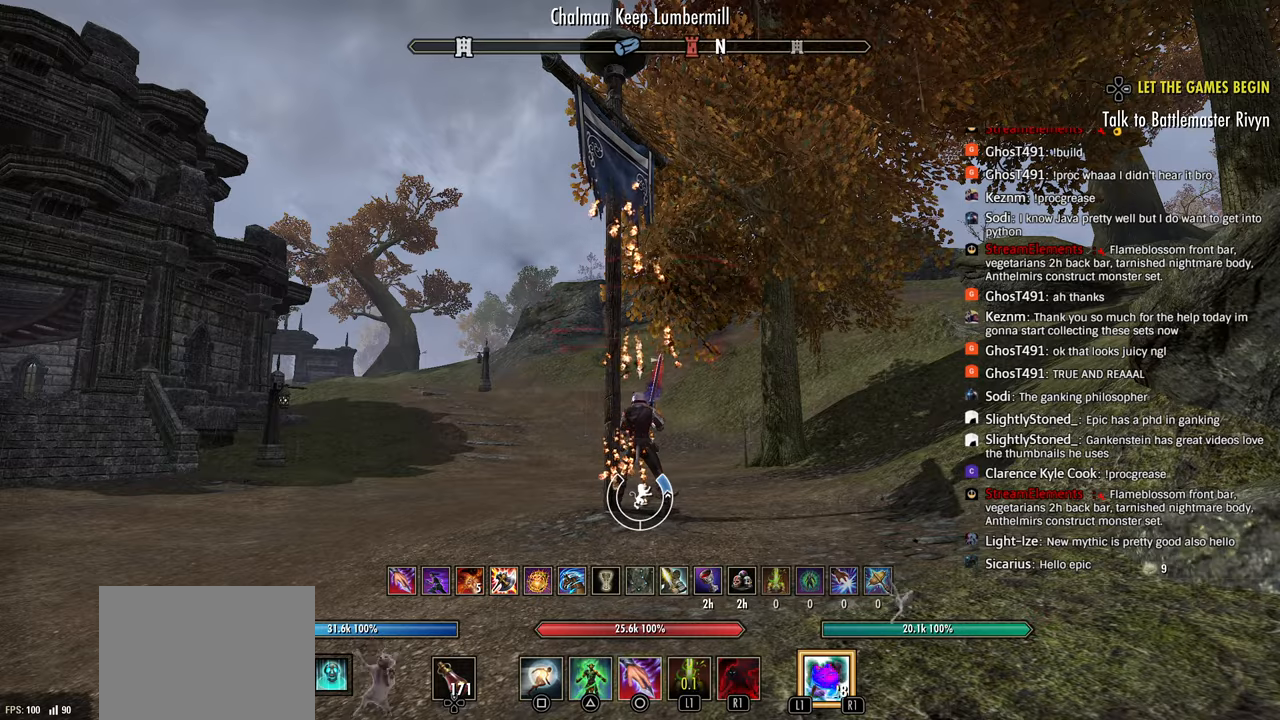
{"buttons": [], "left_stick": "center", "right_stick": "center", "events": [[133, "R2", "down"], [217, "L2", "down"], [267, "R2", "up"], [283, "L2", "up"]]}
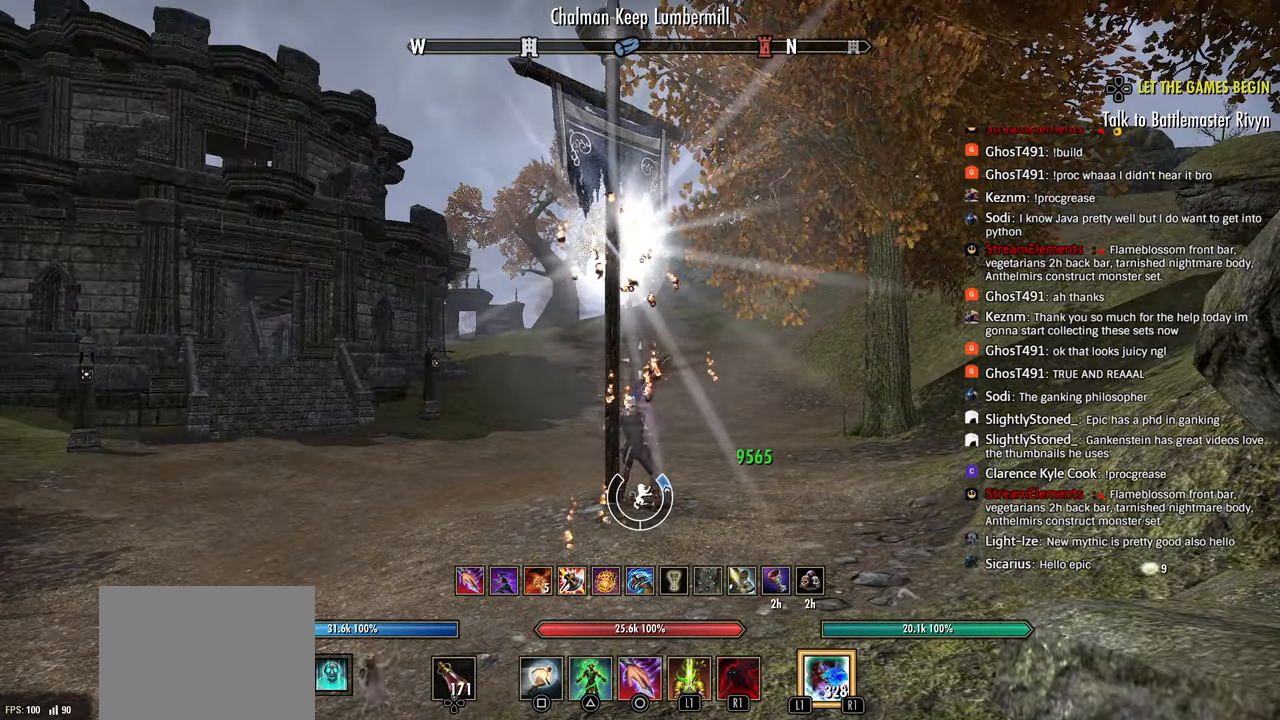
{"buttons": ["L2"], "left_stick": "up-left", "right_stick": "down-left", "events": [[317, "L1", "down"], [383, "left_stick", "up-left"], [400, "L1", "up"], [467, "L2", "down"], [467, "right_stick", "down-left"]]}
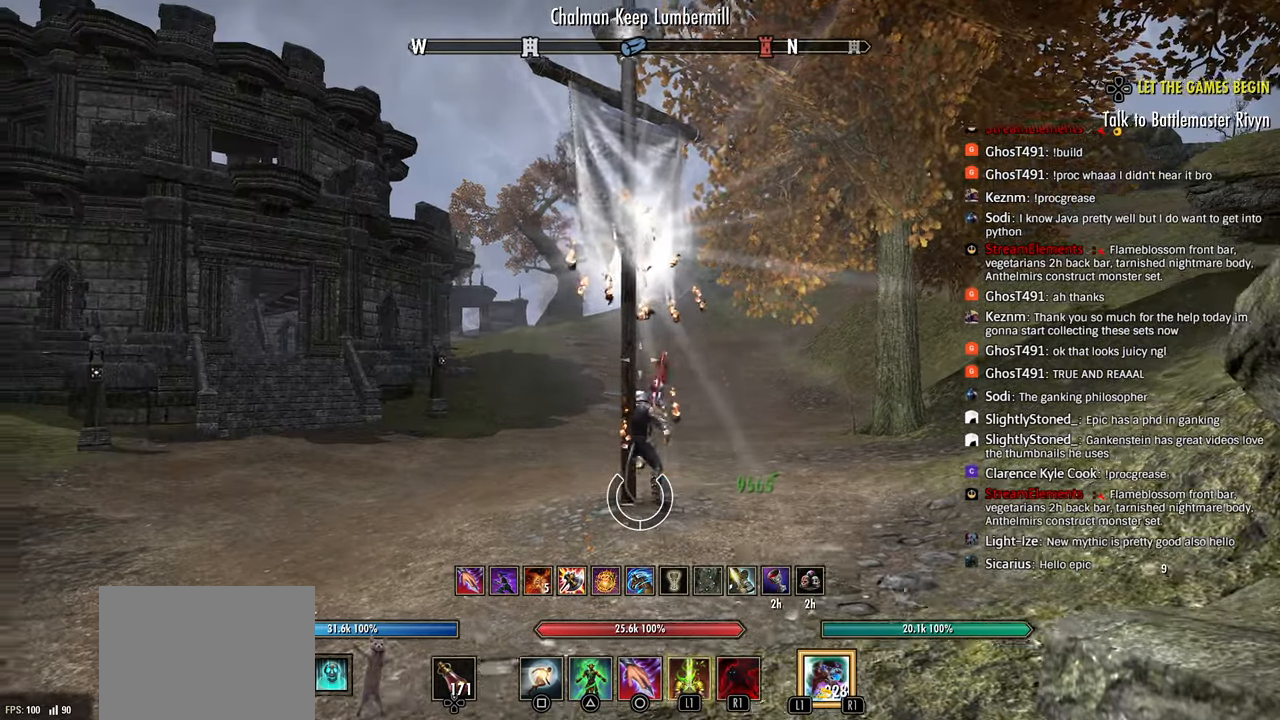
{"buttons": [], "left_stick": "right", "right_stick": "left", "events": [[33, "right_stick", "left"], [67, "L2", "up"], [67, "left_stick", "up"], [167, "L3", "down"], [167, "left_stick", "up-right"], [267, "L3", "up"], [267, "left_stick", "right"]]}
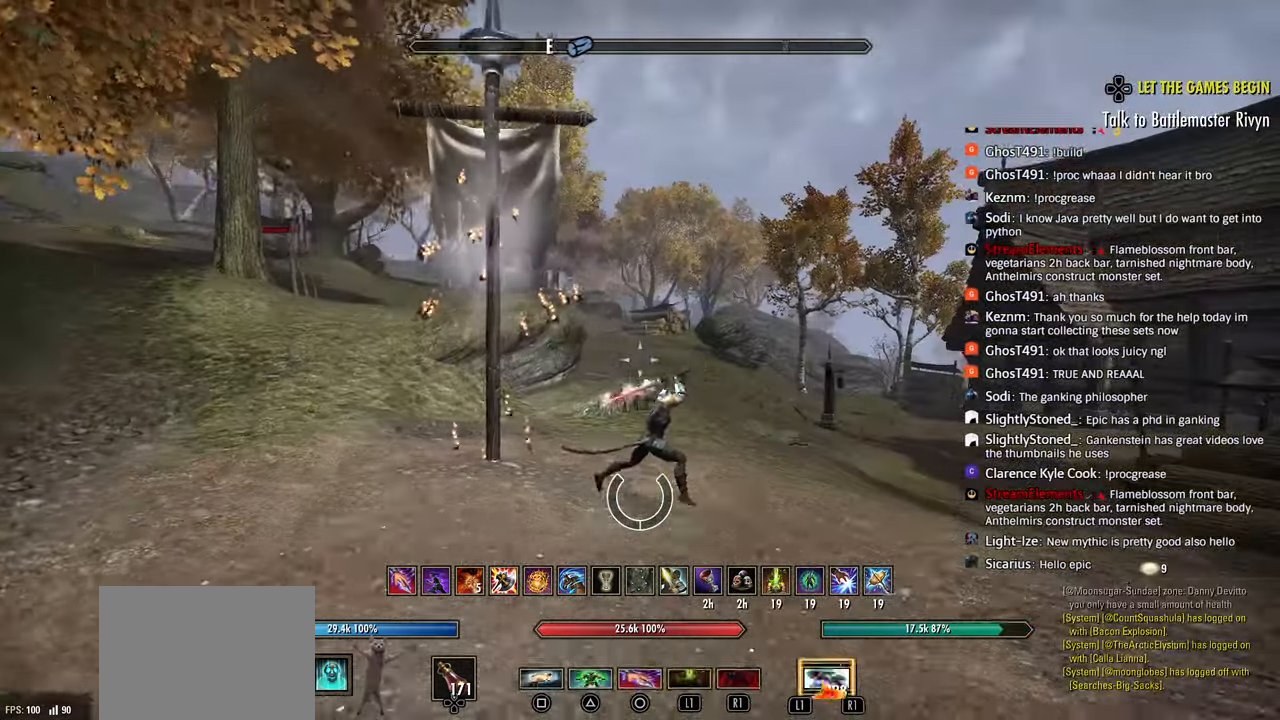
{"buttons": ["R2"], "left_stick": "up-right", "right_stick": "center", "events": [[83, "R2", "down"], [233, "left_stick", "up-right"], [267, "right_stick", "center"]]}
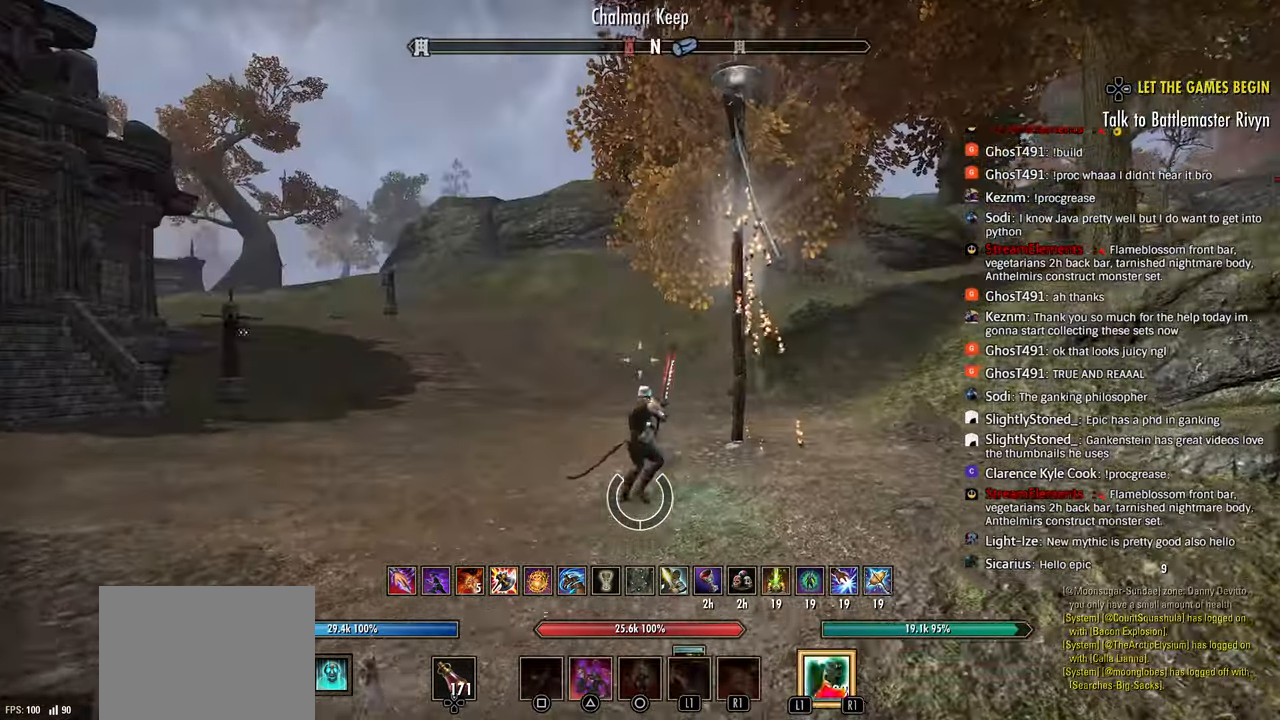
{"buttons": ["R2"], "left_stick": "up-right", "right_stick": "left", "events": [[17, "right_stick", "left"], [33, "left_stick", "up"], [100, "right_stick", "down-left"], [217, "left_stick", "right"], [433, "right_stick", "left"], [450, "left_stick", "up-right"]]}
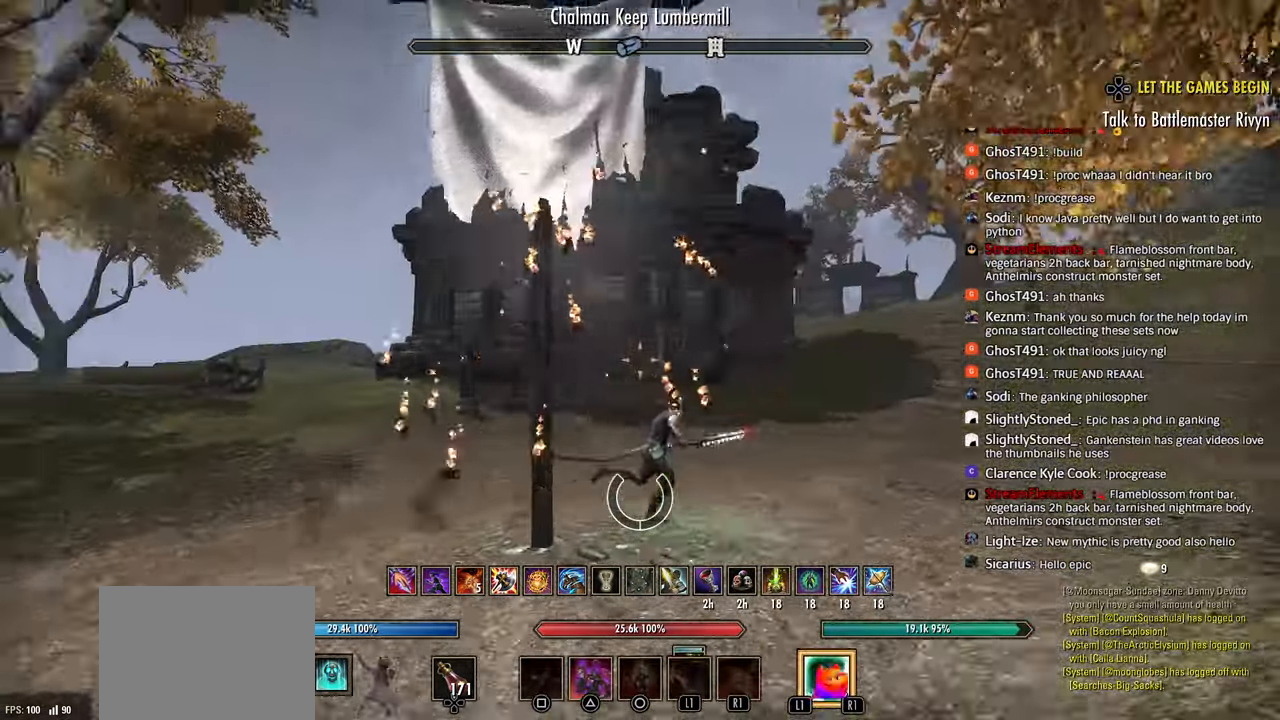
{"buttons": ["R2"], "left_stick": "up-right", "right_stick": "left", "events": []}
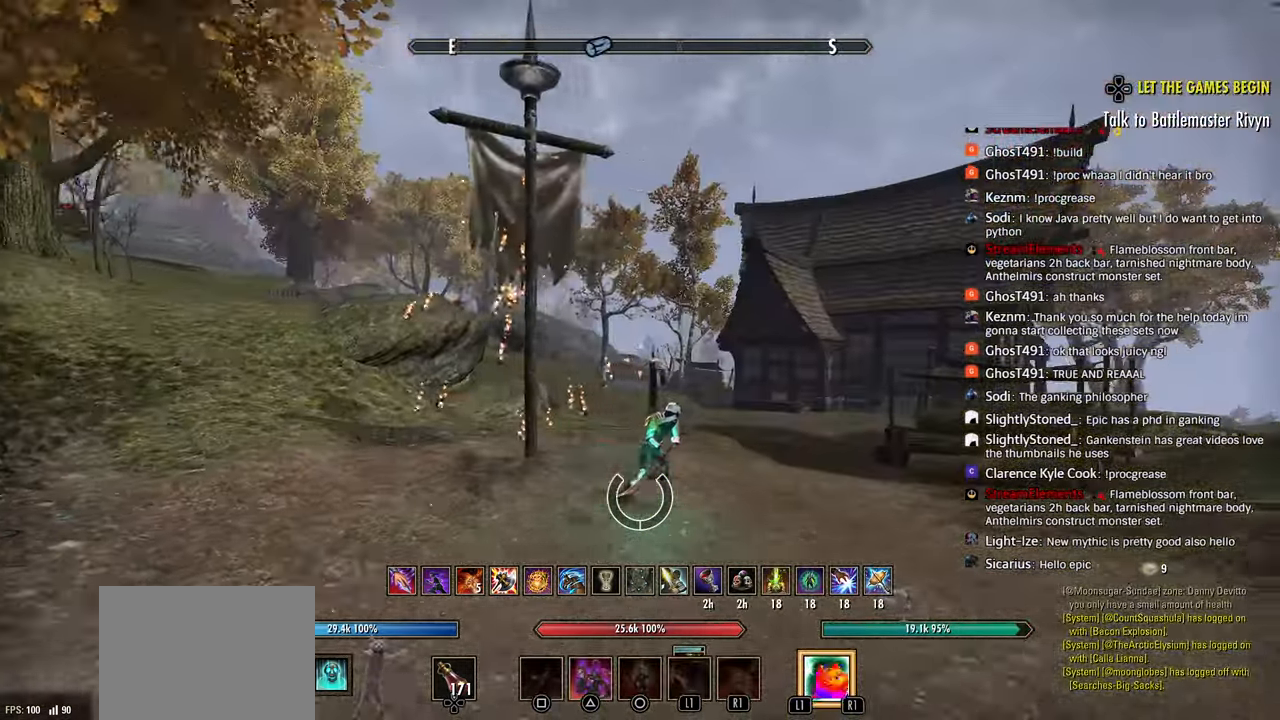
{"buttons": ["L3"], "left_stick": "right", "right_stick": "left", "events": [[250, "left_stick", "right"], [450, "L3", "down"], [467, "R2", "up"]]}
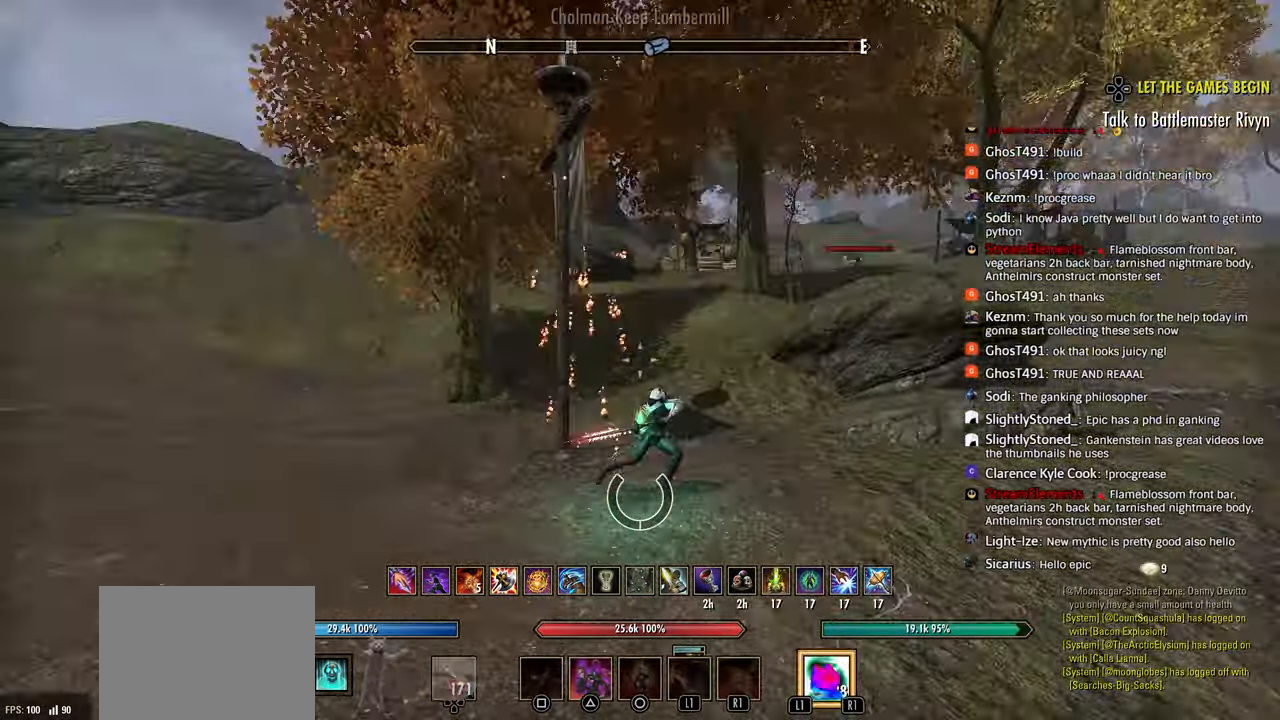
{"buttons": ["R2"], "left_stick": "right", "right_stick": "center", "events": [[17, "L3", "up"], [250, "right_stick", "center"], [300, "R2", "down"]]}
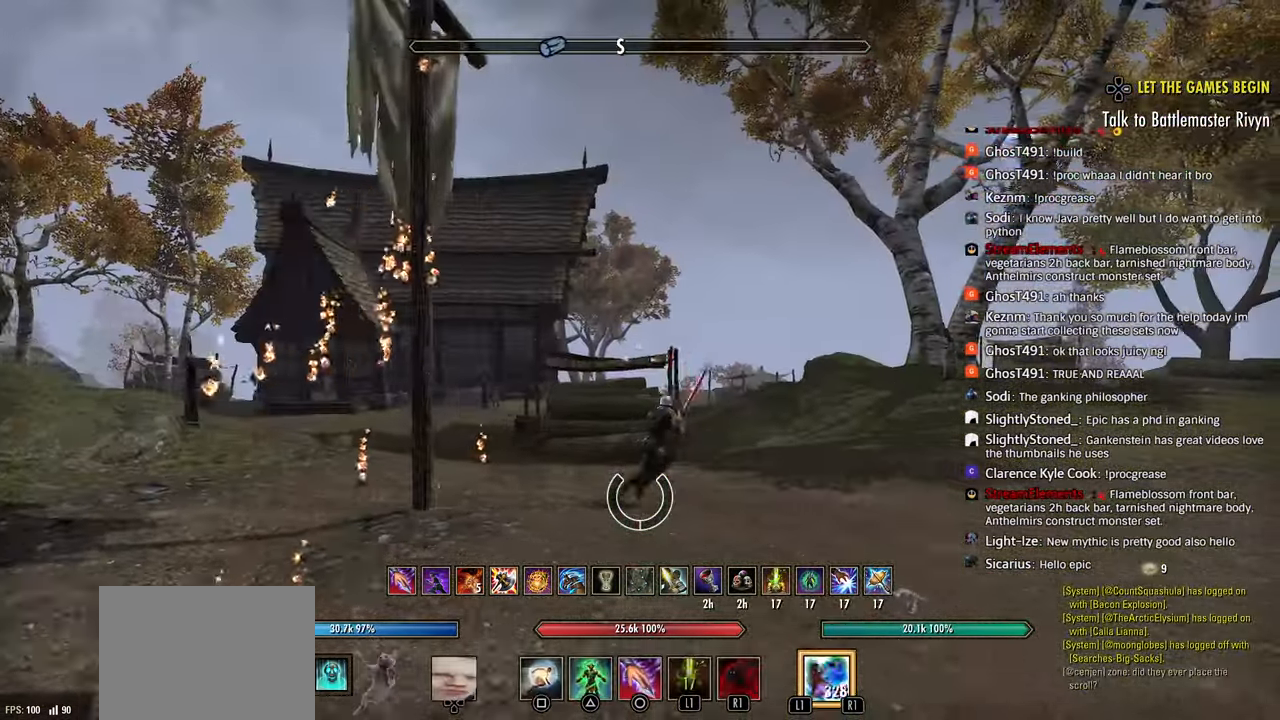
{"buttons": ["R2"], "left_stick": "left", "right_stick": "right", "events": [[233, "right_stick", "right"], [383, "left_stick", "center"], [433, "left_stick", "left"]]}
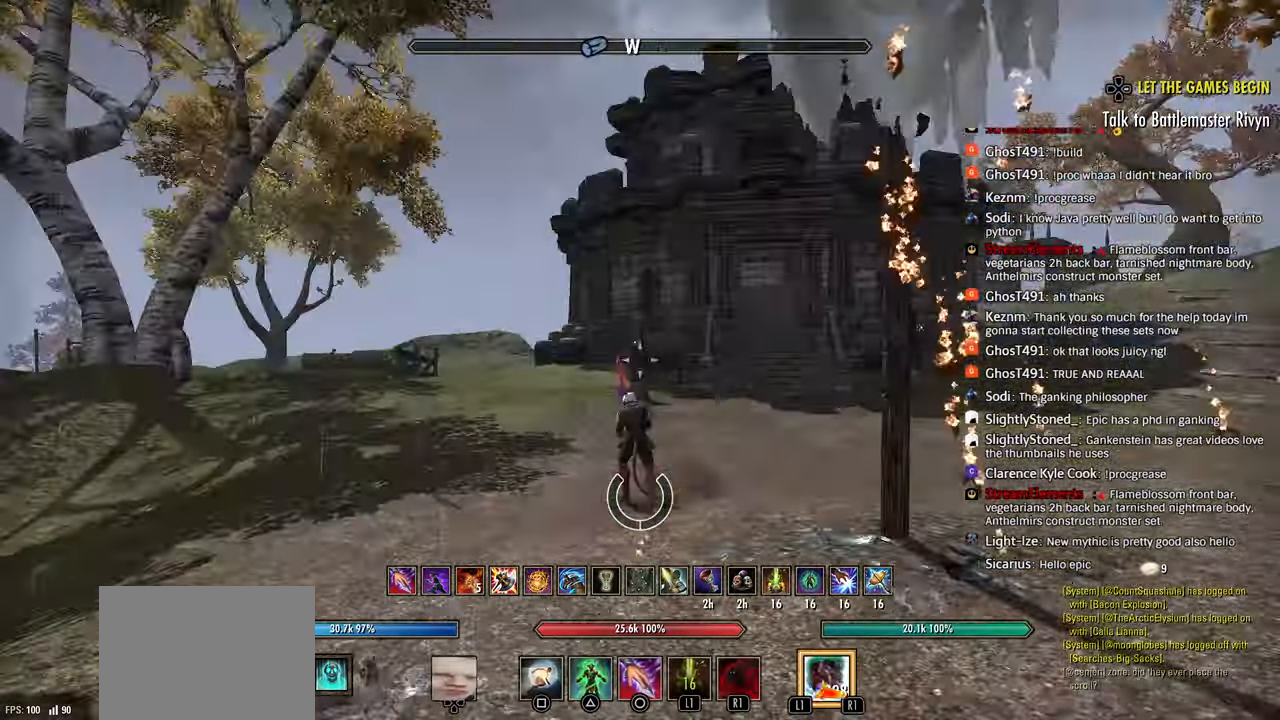
{"buttons": ["R2"], "left_stick": "right", "right_stick": "right", "events": [[283, "left_stick", "right"]]}
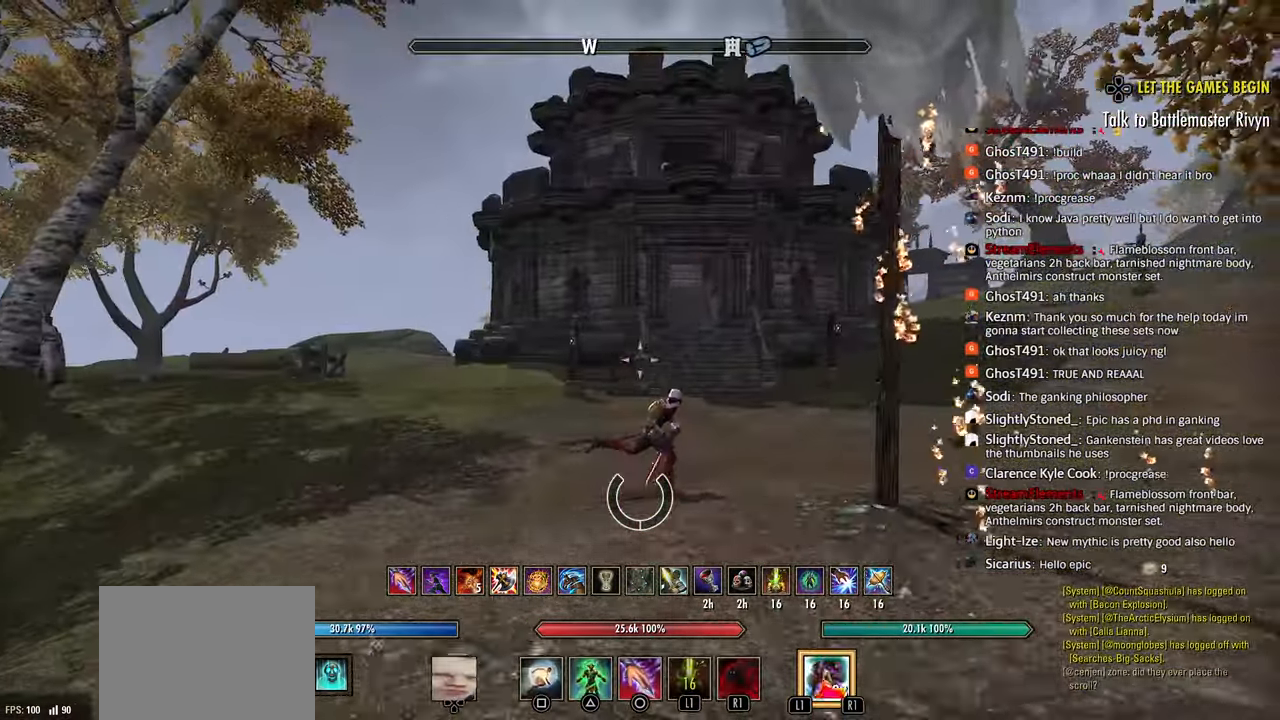
{"buttons": [], "left_stick": "right", "right_stick": "left", "events": [[217, "right_stick", "center"], [467, "right_stick", "left"], [500, "R2", "up"]]}
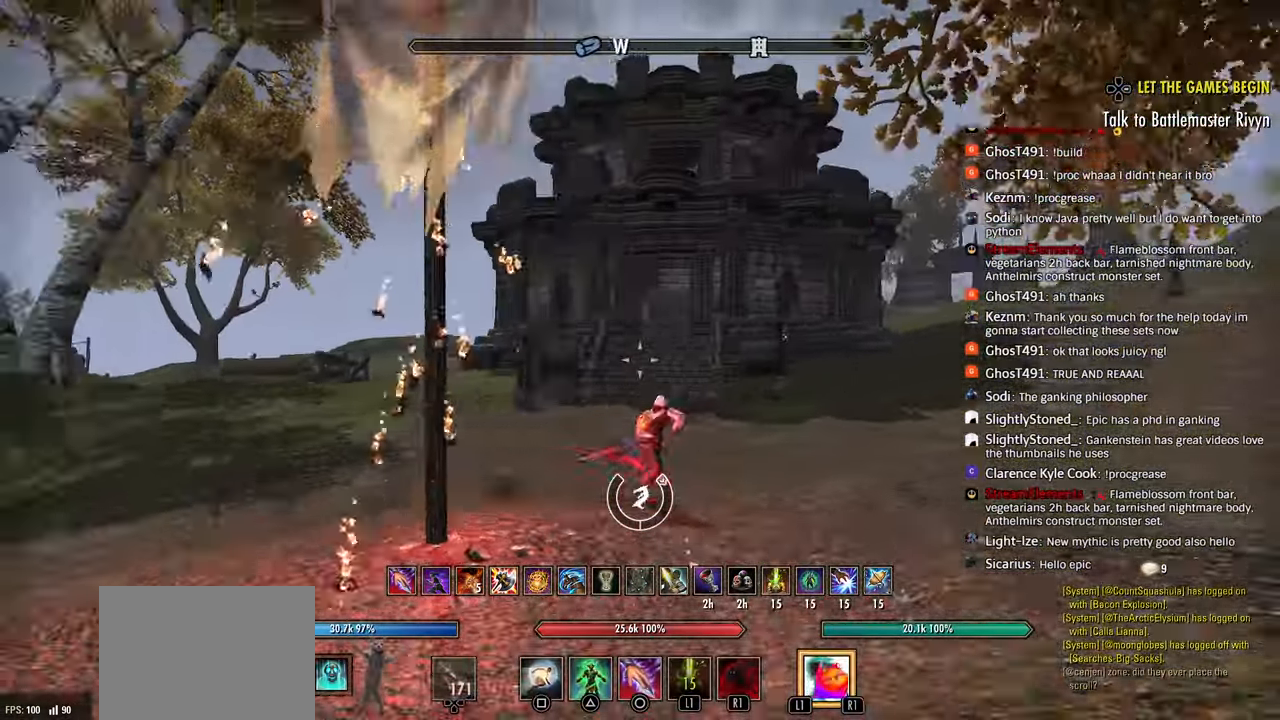
{"buttons": ["R2"], "left_stick": "up-right", "right_stick": "left", "events": [[33, "L3", "down"], [100, "L3", "up"], [300, "R2", "down"], [417, "left_stick", "up-right"]]}
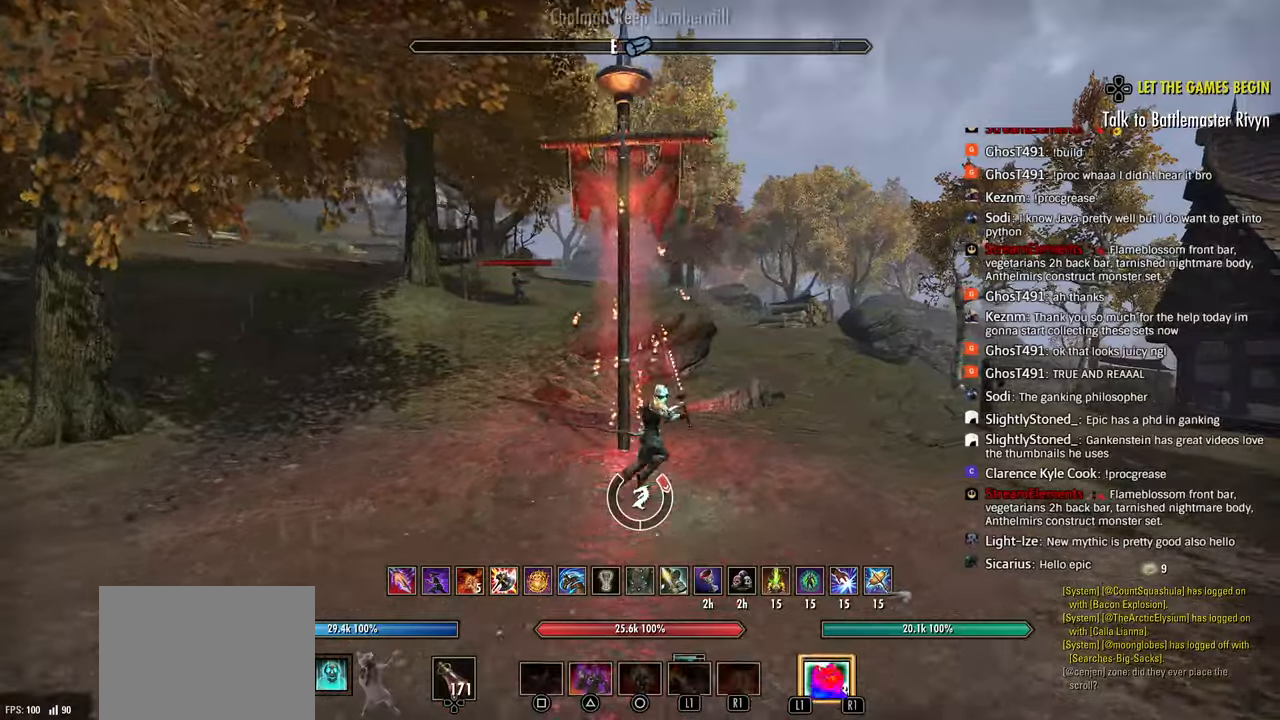
{"buttons": ["L1"], "left_stick": "right", "right_stick": "left", "events": [[117, "L3", "down"], [117, "R2", "up"], [117, "left_stick", "right"], [200, "L3", "up"], [267, "R2", "down"], [350, "R2", "up"], [467, "L1", "down"]]}
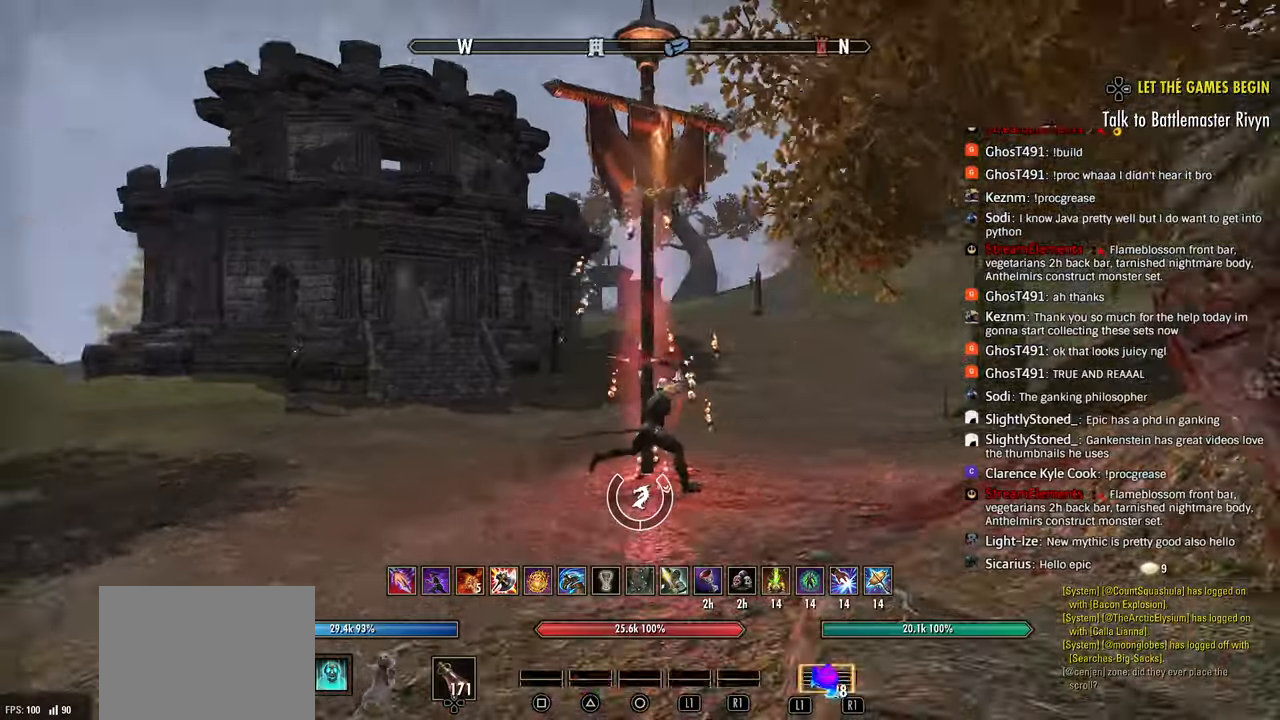
{"buttons": [], "left_stick": "left", "right_stick": "right", "events": [[50, "L1", "up"], [100, "L2", "down"], [200, "L2", "up"], [267, "left_stick", "up-left"], [317, "right_stick", "down-right"], [367, "right_stick", "right"], [467, "left_stick", "left"]]}
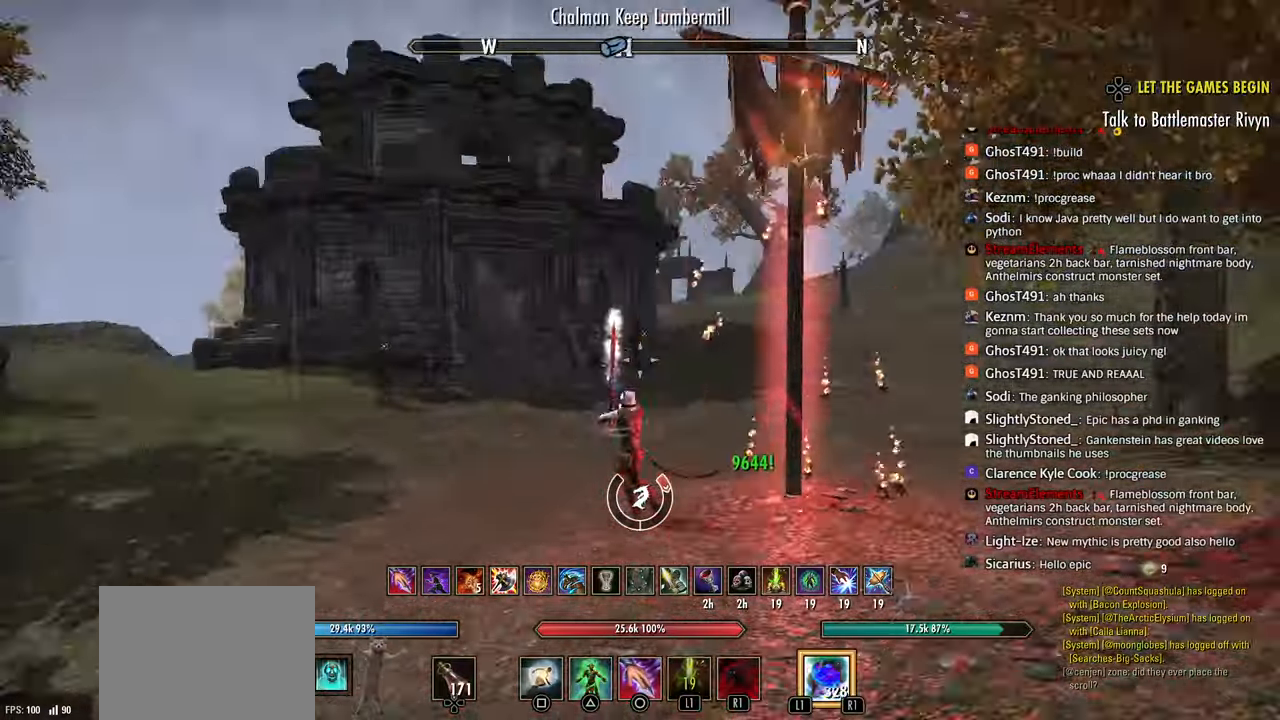
{"buttons": ["R2"], "left_stick": "down-right", "right_stick": "left", "events": [[17, "left_stick", "down-left"], [100, "right_stick", "center"], [183, "left_stick", "down-right"], [183, "right_stick", "left"], [300, "R2", "down"]]}
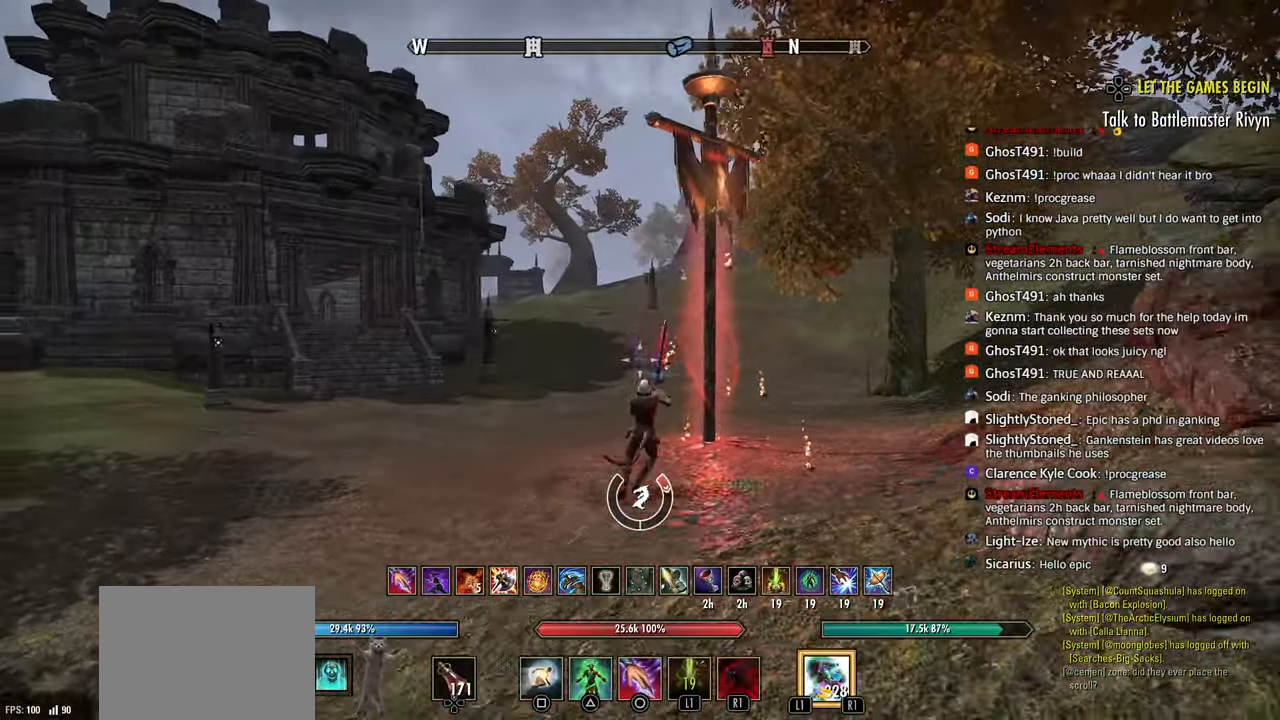
{"buttons": [], "left_stick": "up-left", "right_stick": "center", "events": [[50, "CIRCLE", "down"], [83, "right_stick", "center"], [100, "R2", "up"], [100, "left_stick", "right"], [117, "CIRCLE", "up"], [200, "L2", "down"], [300, "L2", "up"], [333, "left_stick", "up"], [433, "left_stick", "up-left"]]}
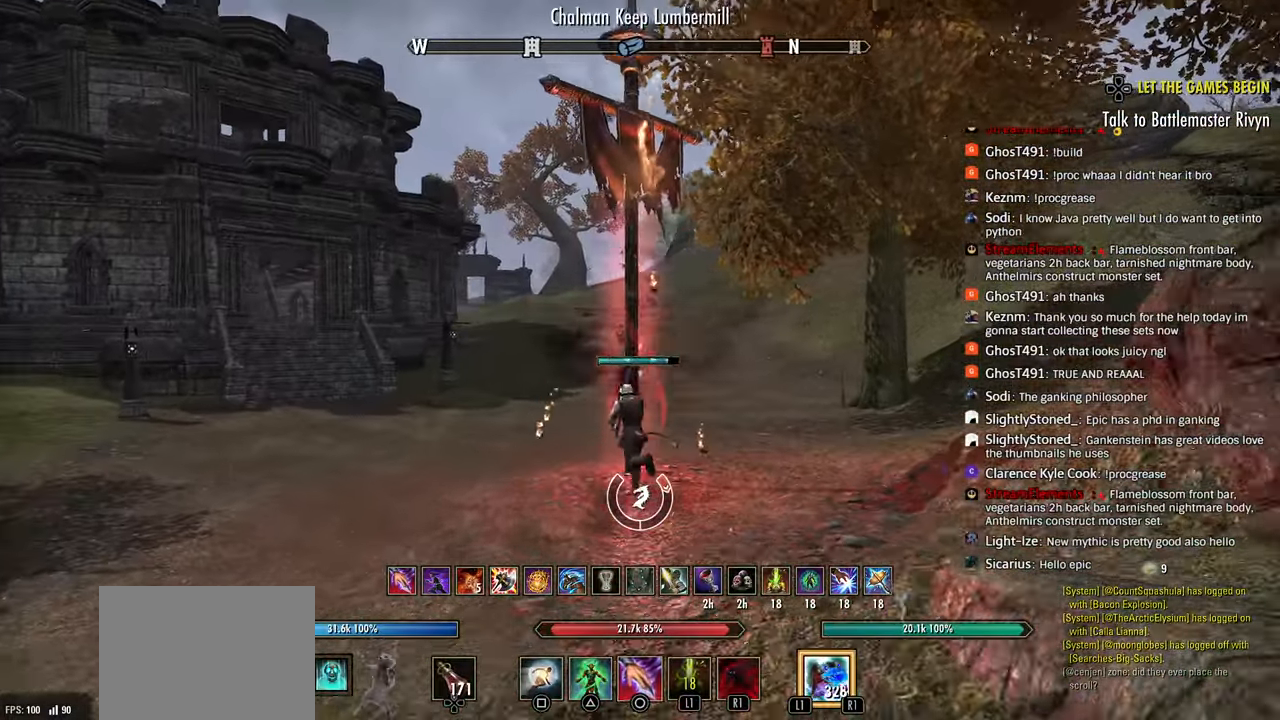
{"buttons": ["R2"], "left_stick": "down", "right_stick": "center", "events": [[167, "left_stick", "down-left"], [300, "R2", "down"], [317, "left_stick", "down"]]}
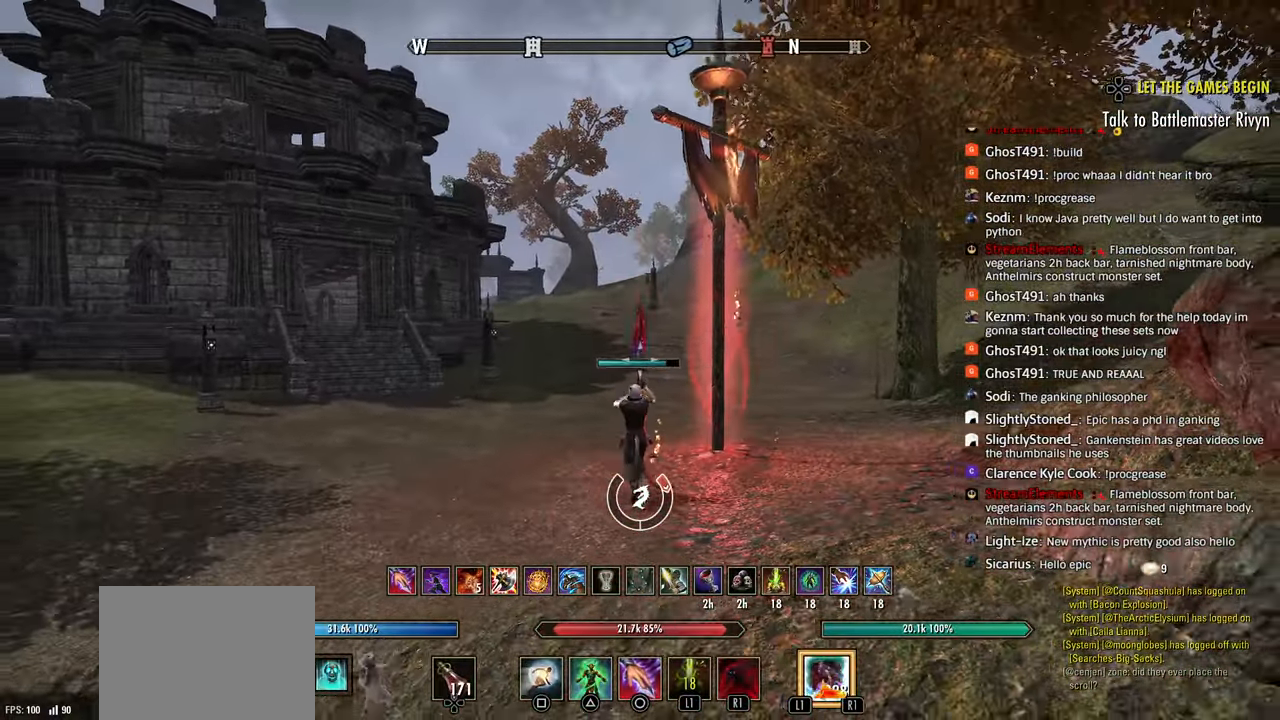
{"buttons": [], "left_stick": "down-left", "right_stick": "center", "events": [[100, "R2", "up"], [100, "SQUARE", "down"], [150, "SQUARE", "up"], [150, "left_stick", "up-right"], [200, "L2", "down"], [267, "L2", "up"], [333, "left_stick", "up-left"], [500, "left_stick", "down-left"]]}
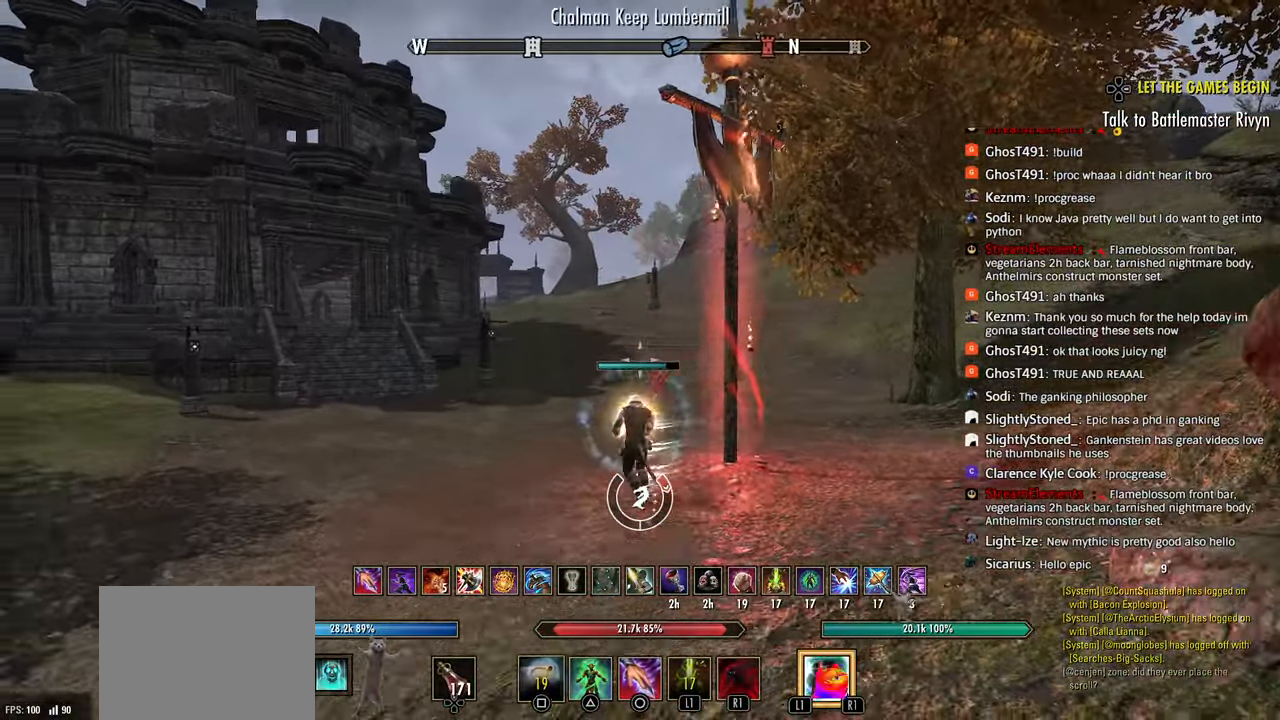
{"buttons": [], "left_stick": "up-right", "right_stick": "center", "events": [[117, "left_stick", "down"], [183, "right_stick", "right"], [283, "right_stick", "center"], [417, "left_stick", "up-right"]]}
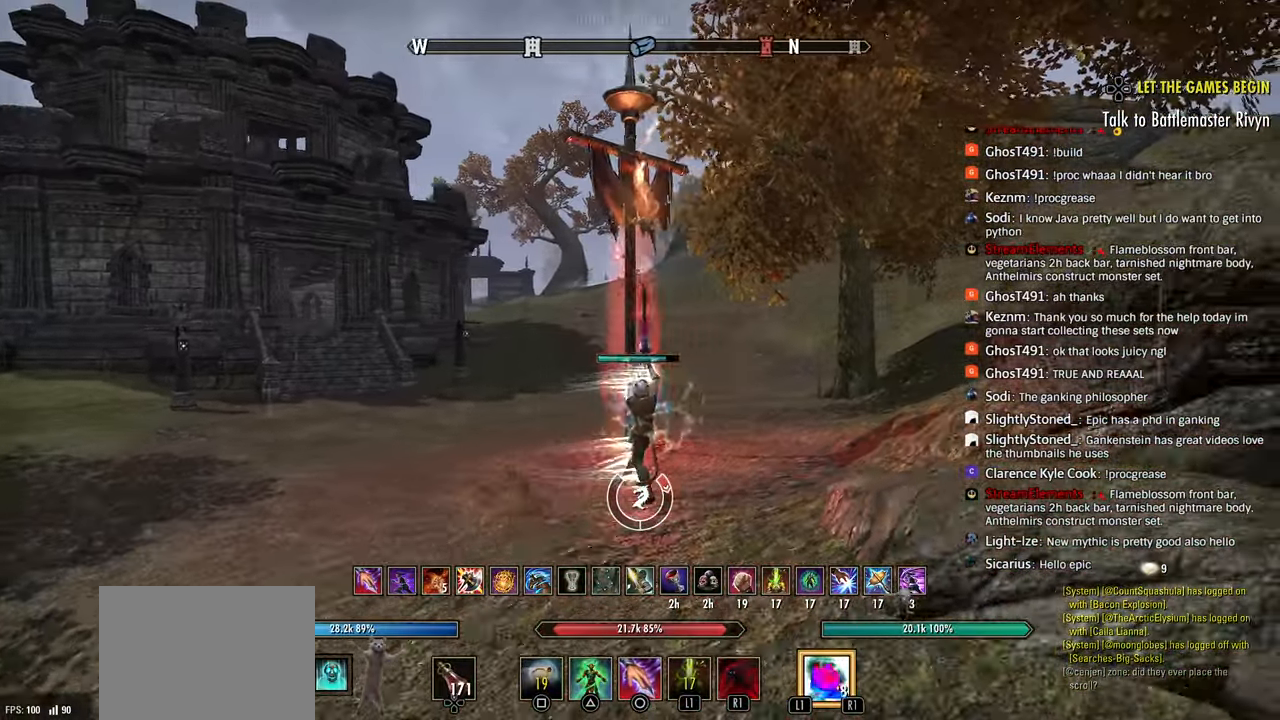
{"buttons": [], "left_stick": "left", "right_stick": "center", "events": [[50, "R2", "down"], [167, "left_stick", "up-left"], [217, "TRIANGLE", "down"], [267, "R2", "up"], [267, "left_stick", "left"], [300, "TRIANGLE", "up"]]}
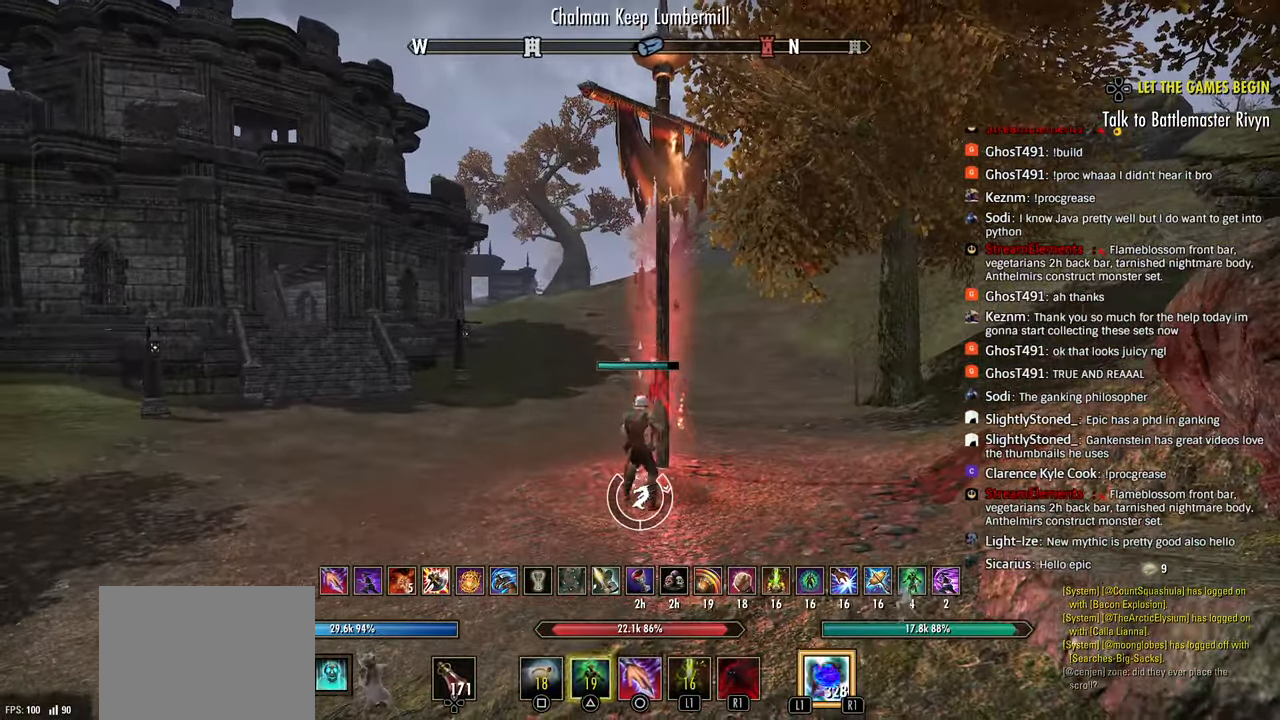
{"buttons": ["DPAD_DOWN"], "left_stick": "center", "right_stick": "center", "events": [[50, "DPAD_DOWN", "down"], [117, "left_stick", "center"], [133, "right_stick", "down"], [483, "right_stick", "center"]]}
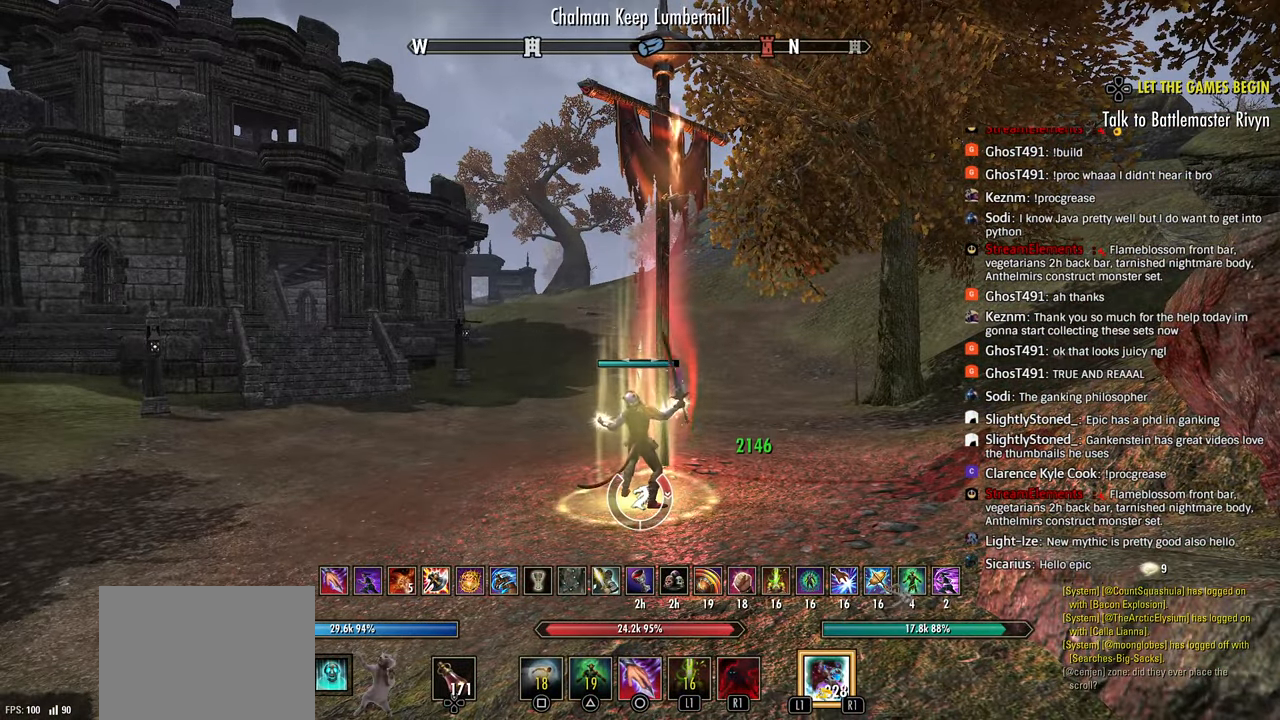
{"buttons": ["DPAD_DOWN"], "left_stick": "center", "right_stick": "center", "events": [[67, "DPAD_DOWN", "up"], [367, "DPAD_DOWN", "down"]]}
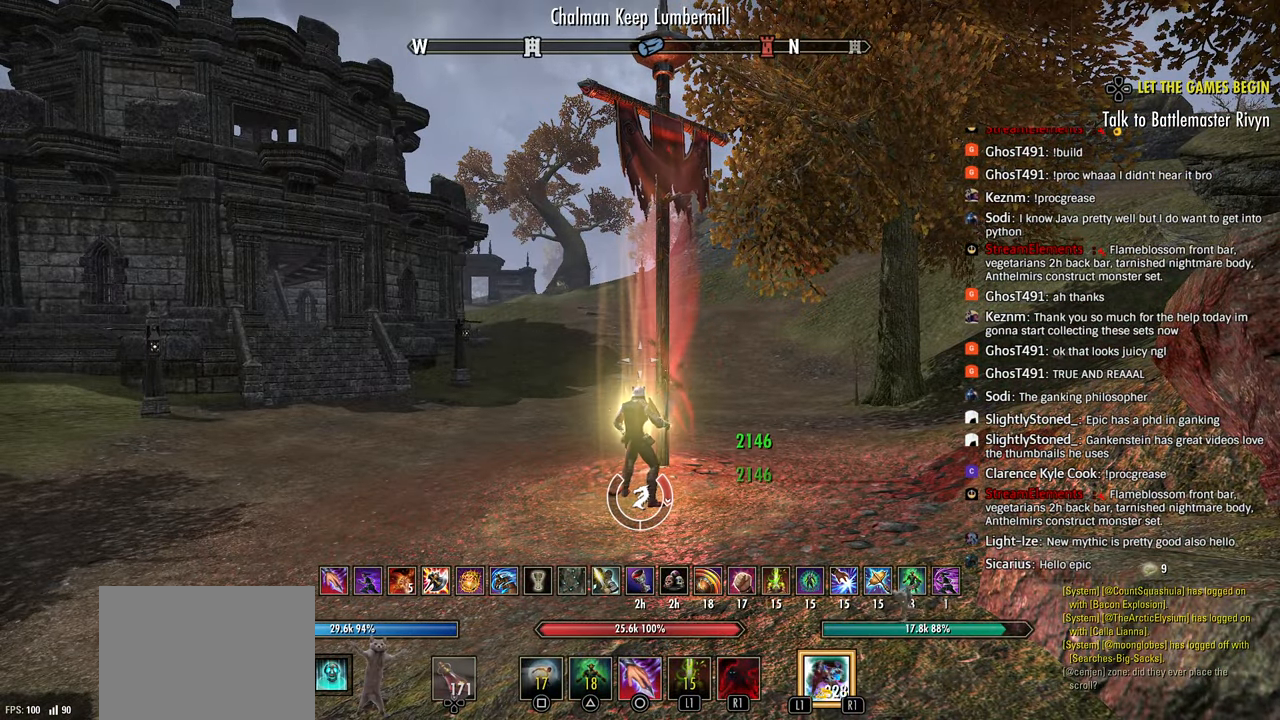
{"buttons": [], "left_stick": "center", "right_stick": "center", "events": [[317, "DPAD_DOWN", "up"]]}
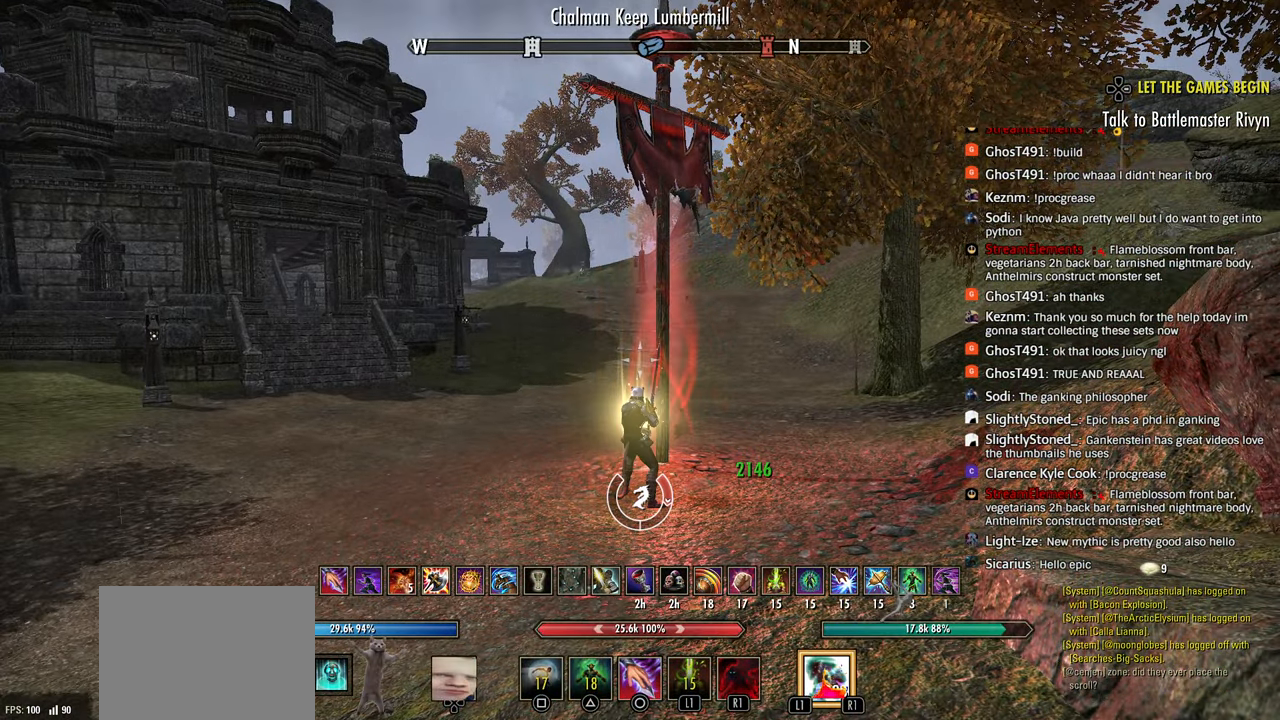
{"buttons": ["DPAD_DOWN"], "left_stick": "center", "right_stick": "down", "events": [[150, "DPAD_DOWN", "down"], [500, "right_stick", "down"]]}
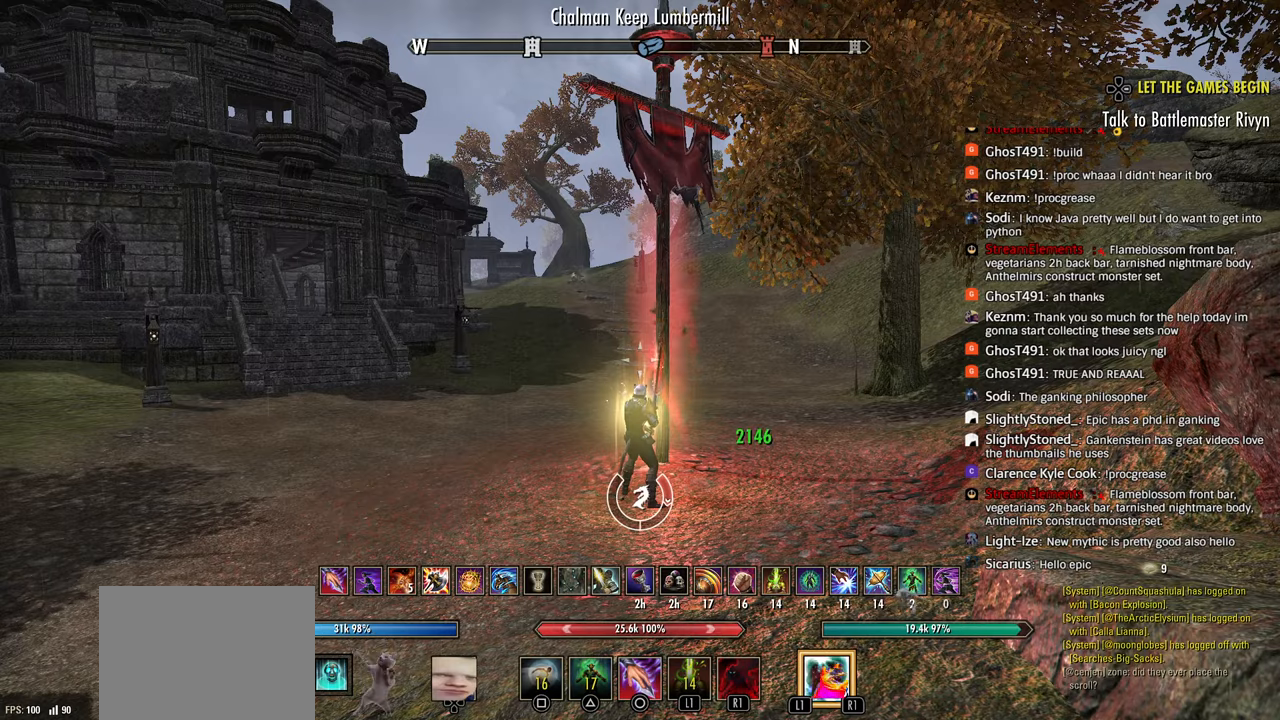
{"buttons": [], "left_stick": "center", "right_stick": "center", "events": [[50, "right_stick", "center"], [117, "DPAD_DOWN", "up"], [317, "right_stick", "up"], [467, "right_stick", "center"]]}
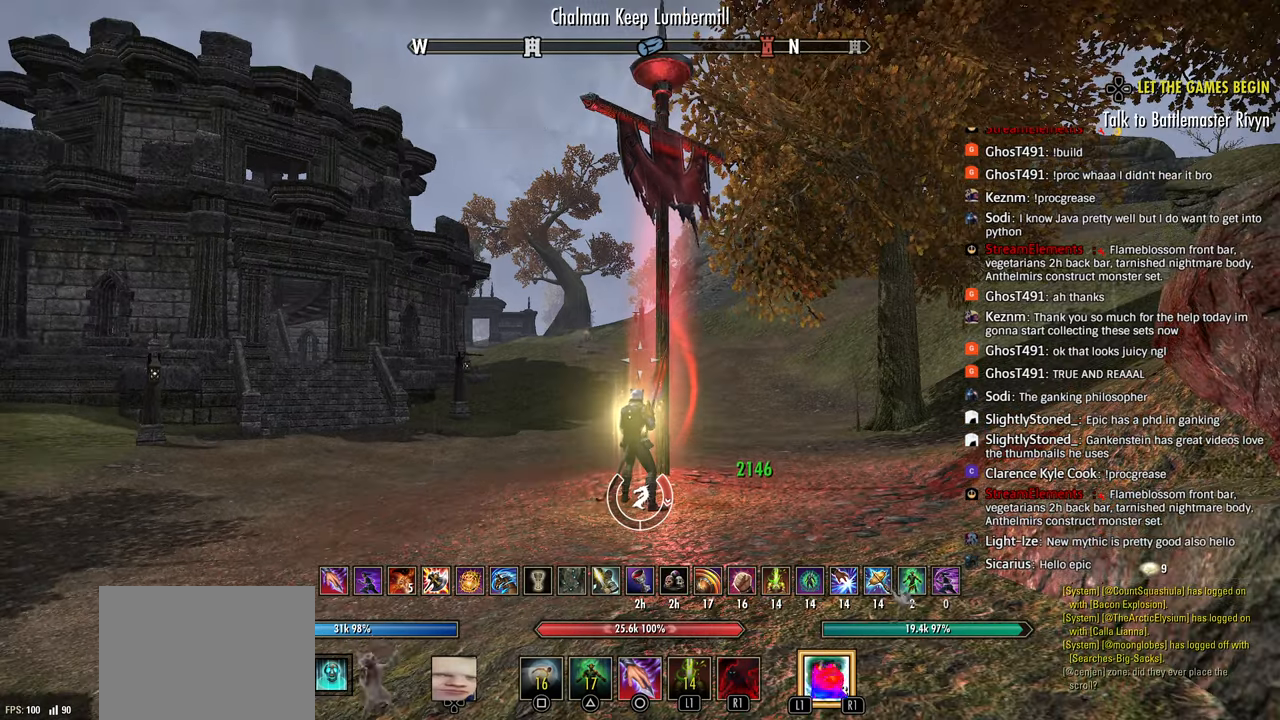
{"buttons": [], "left_stick": "center", "right_stick": "center", "events": []}